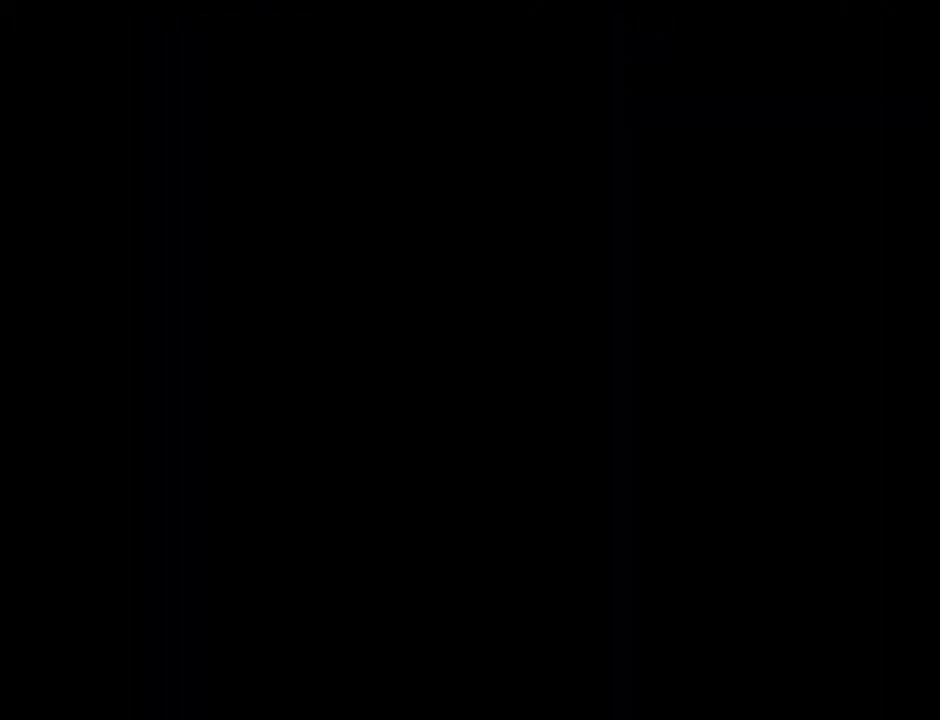
Gameplay with a controller (PlayStation layout); each line is a JSON object with the inputs held at the frame after it. "events" lists button and stick changes between this image and that frame as [ms after this image, input, new state], when the widget could be followed in between. Not read: L2 L3 R1 R2 R3 START.
{"buttons": ["CROSS"], "left_stick": "center", "right_stick": "center", "events": []}
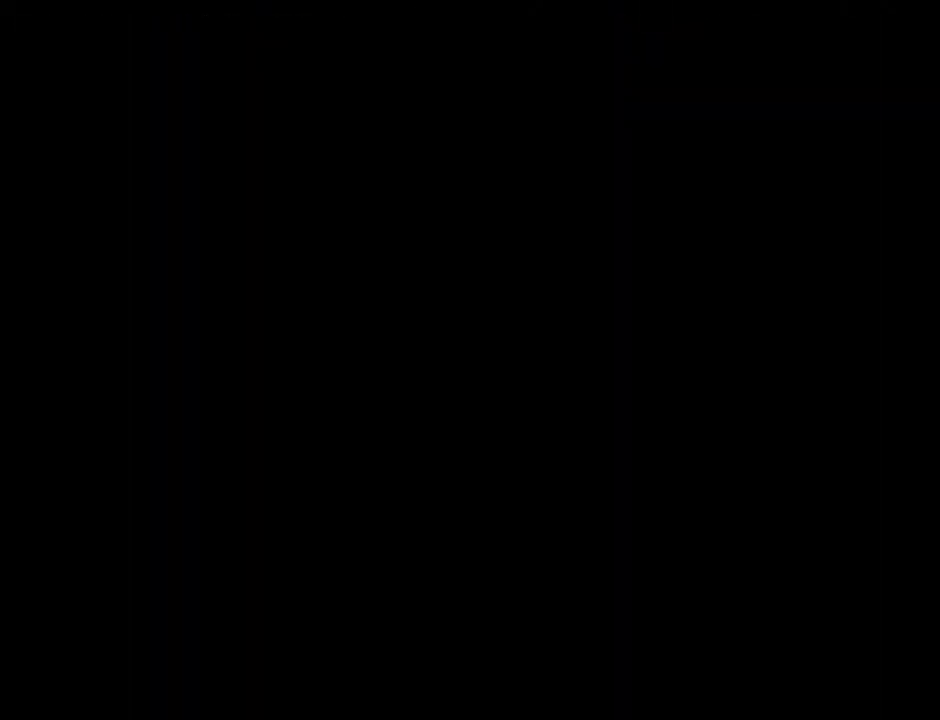
{"buttons": ["CROSS", "DPAD_UP"], "left_stick": "center", "right_stick": "center", "events": [[150, "DPAD_UP", "down"], [233, "DPAD_UP", "up"], [300, "DPAD_UP", "down"], [383, "DPAD_UP", "up"], [450, "DPAD_UP", "down"]]}
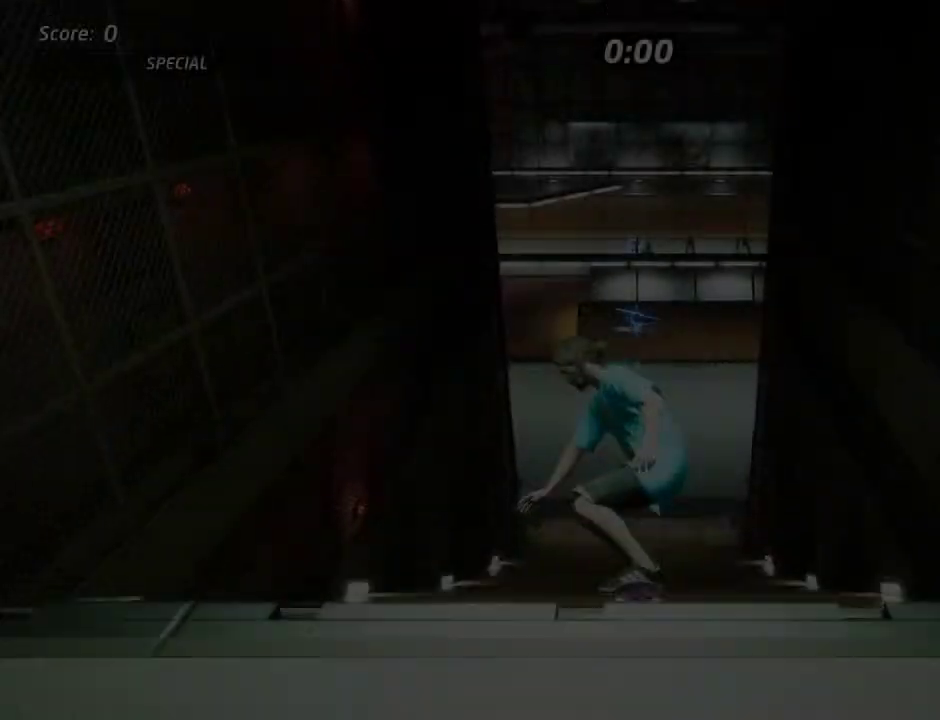
{"buttons": ["CROSS"], "left_stick": "center", "right_stick": "center", "events": [[333, "DPAD_UP", "up"], [417, "DPAD_UP", "down"], [483, "DPAD_UP", "up"]]}
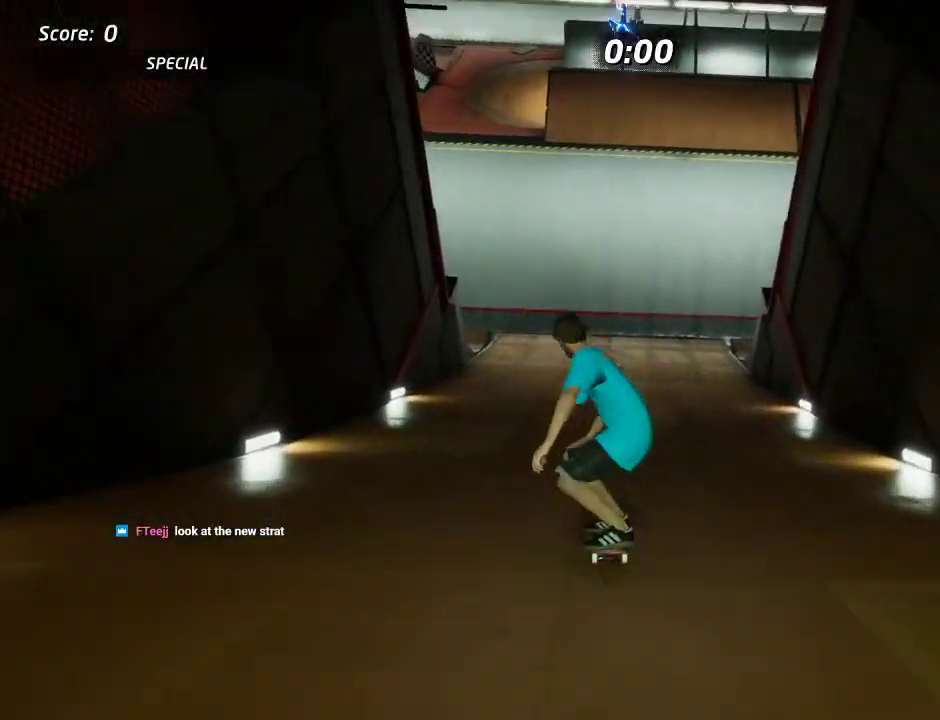
{"buttons": [], "left_stick": "center", "right_stick": "center", "events": [[67, "DPAD_UP", "down"], [167, "CROSS", "up"], [167, "SQUARE", "down"], [233, "SQUARE", "up"], [317, "SQUARE", "down"], [417, "DPAD_UP", "up"], [483, "SQUARE", "up"]]}
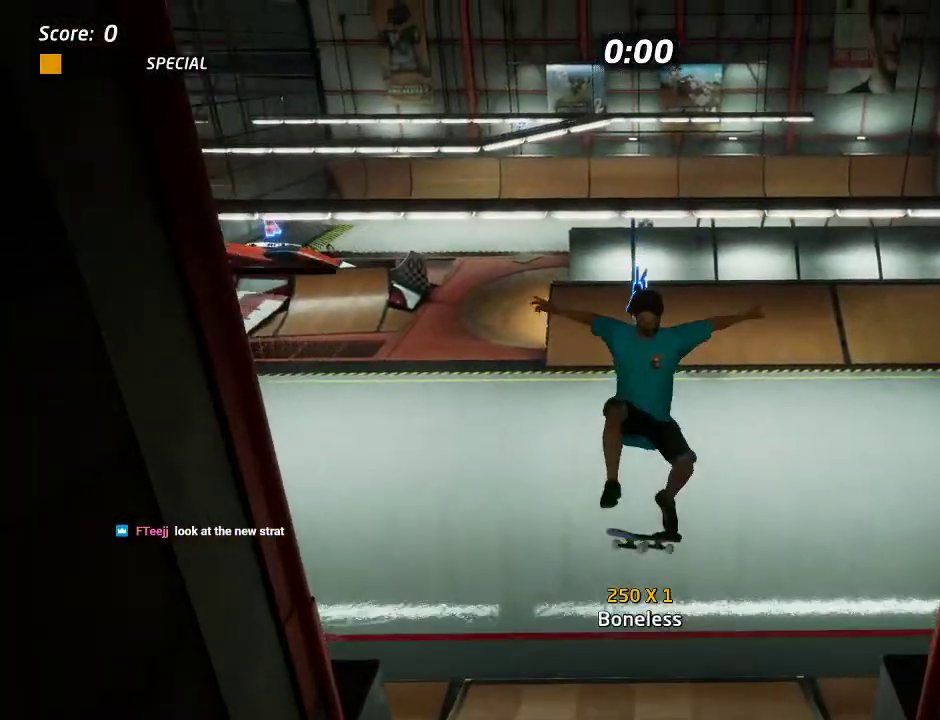
{"buttons": ["CROSS"], "left_stick": "center", "right_stick": "center", "events": [[117, "DPAD_RIGHT", "down"], [167, "SQUARE", "down"], [317, "SQUARE", "up"], [367, "CROSS", "down"], [383, "DPAD_RIGHT", "up"]]}
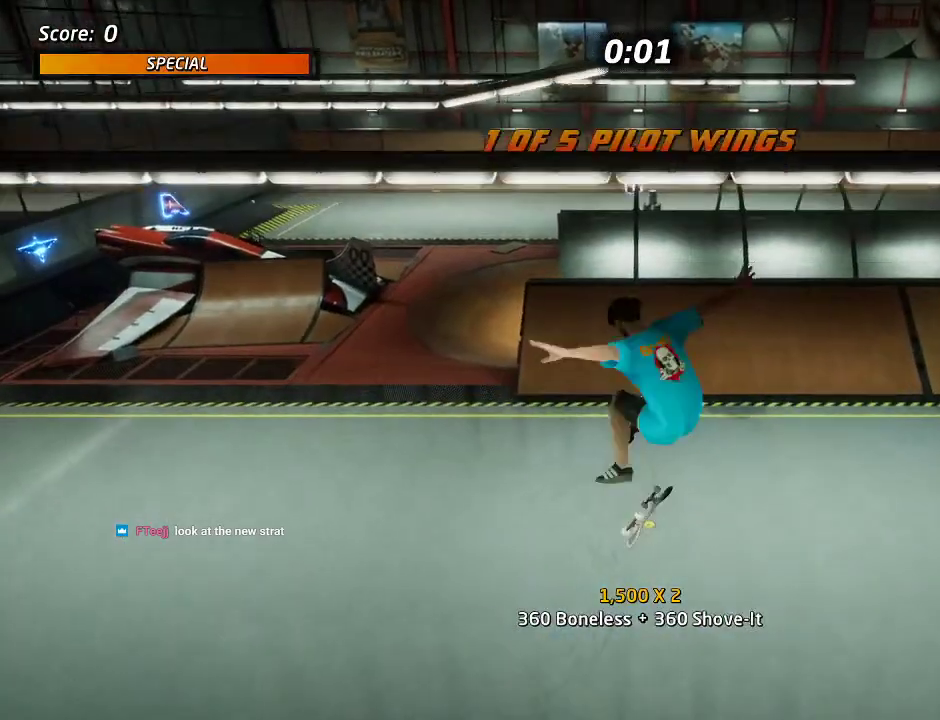
{"buttons": ["CROSS", "DPAD_LEFT"], "left_stick": "center", "right_stick": "center", "events": [[450, "DPAD_LEFT", "down"]]}
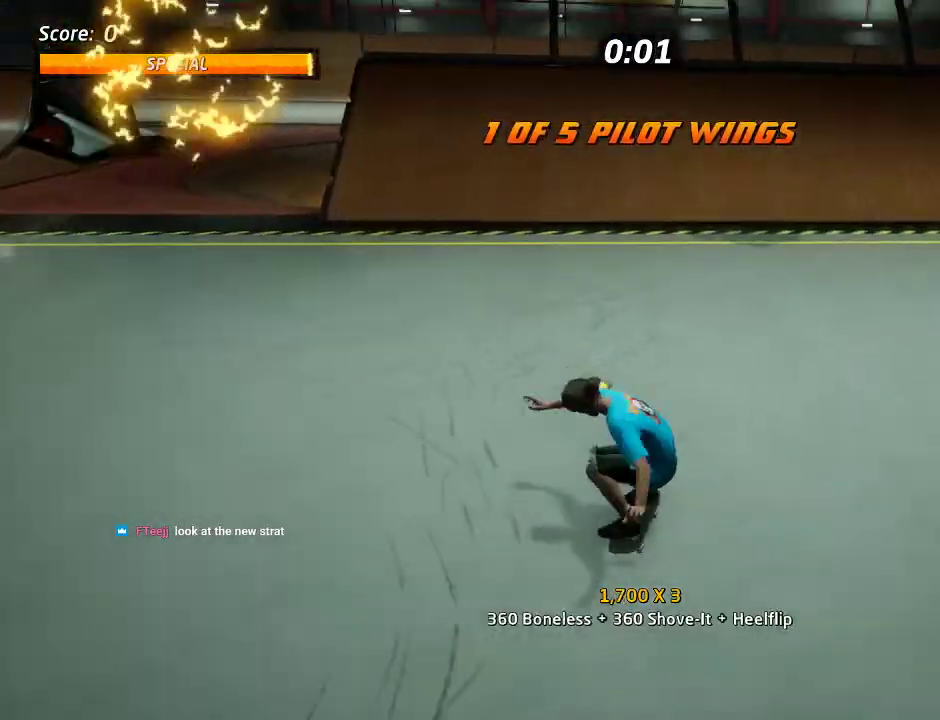
{"buttons": ["CROSS", "DPAD_DOWN", "DPAD_RIGHT"], "left_stick": "center", "right_stick": "center", "events": [[67, "DPAD_DOWN", "down"], [117, "DPAD_DOWN", "up"], [200, "DPAD_LEFT", "up"], [317, "DPAD_LEFT", "down"], [367, "DPAD_LEFT", "up"], [500, "DPAD_DOWN", "down"], [500, "DPAD_RIGHT", "down"]]}
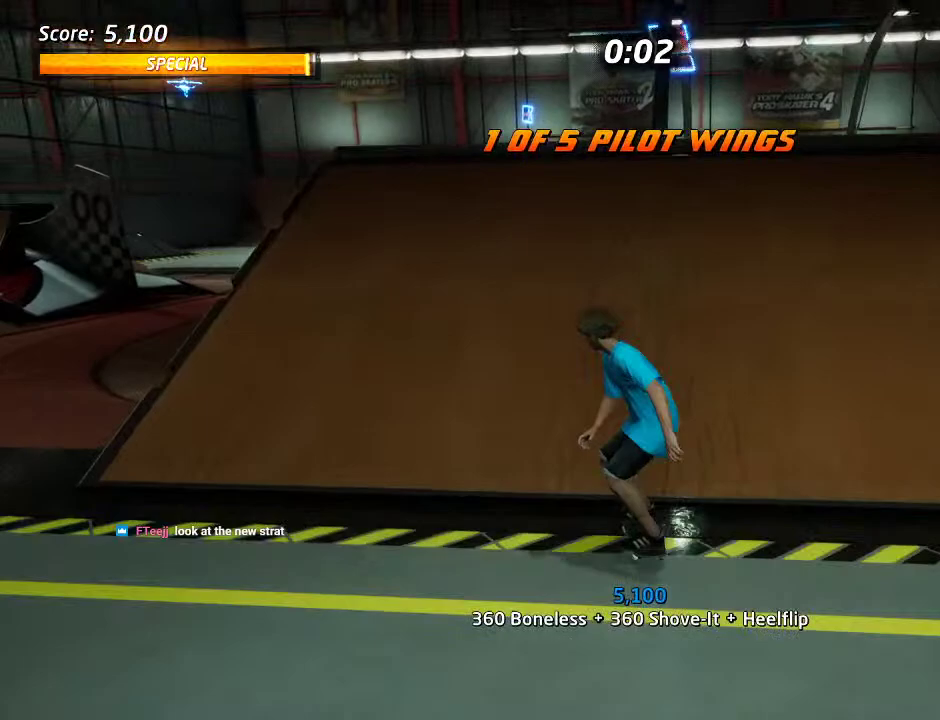
{"buttons": ["CIRCLE", "DPAD_DOWN", "DPAD_RIGHT"], "left_stick": "center", "right_stick": "center", "events": [[67, "CROSS", "up"], [133, "CIRCLE", "down"], [183, "CIRCLE", "up"], [250, "CIRCLE", "down"]]}
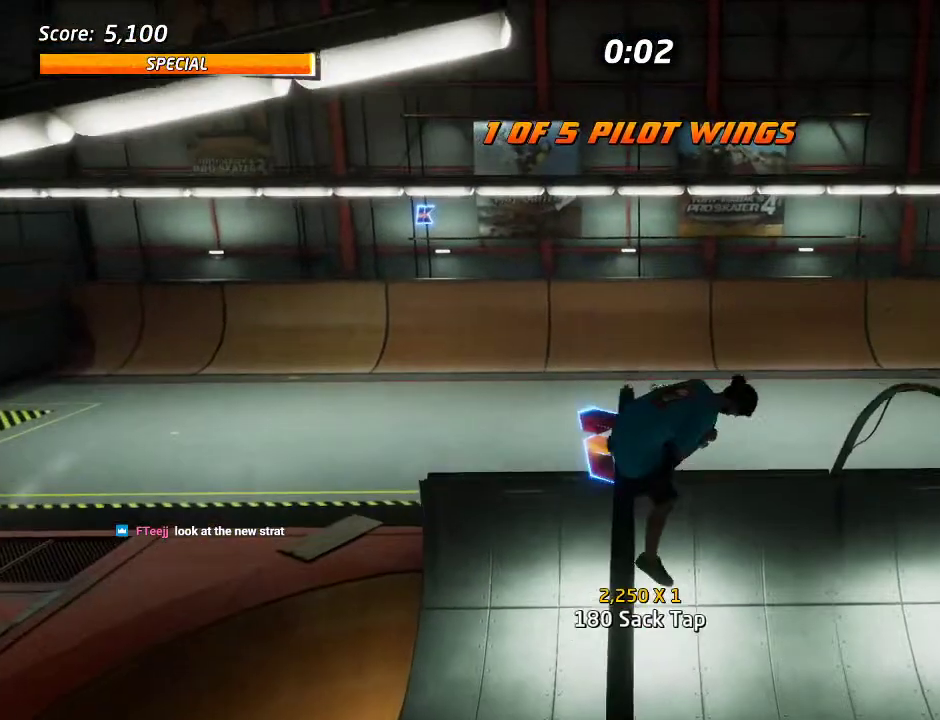
{"buttons": ["DPAD_DOWN", "DPAD_RIGHT"], "left_stick": "center", "right_stick": "center", "events": [[50, "CIRCLE", "up"]]}
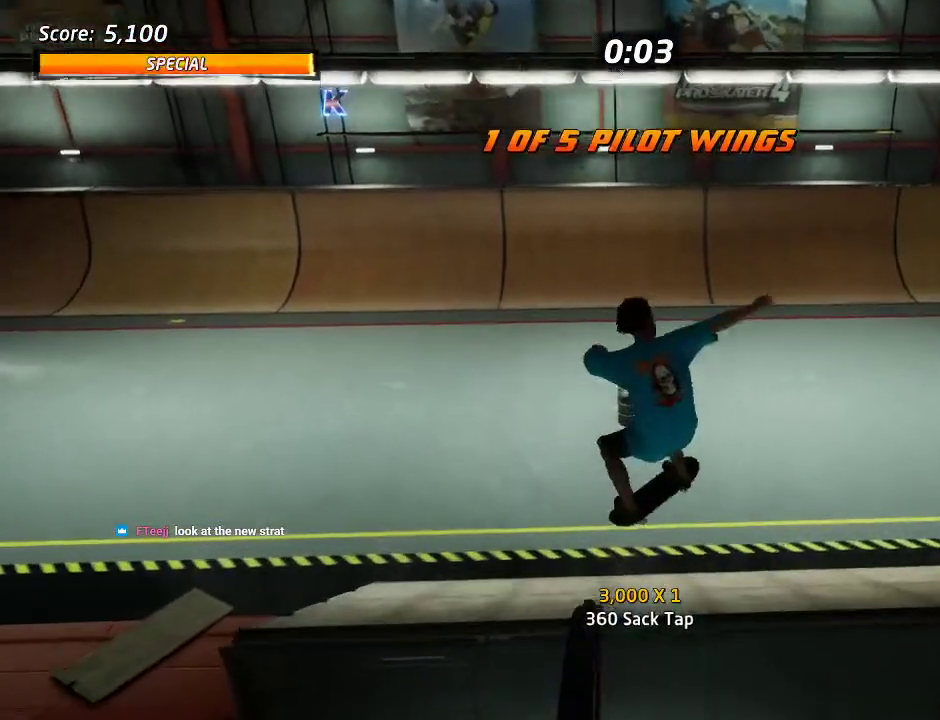
{"buttons": ["DPAD_DOWN"], "left_stick": "center", "right_stick": "center", "events": [[17, "DPAD_DOWN", "up"], [33, "TRIANGLE", "down"], [117, "TRIANGLE", "up"], [150, "DPAD_RIGHT", "up"], [450, "DPAD_DOWN", "down"]]}
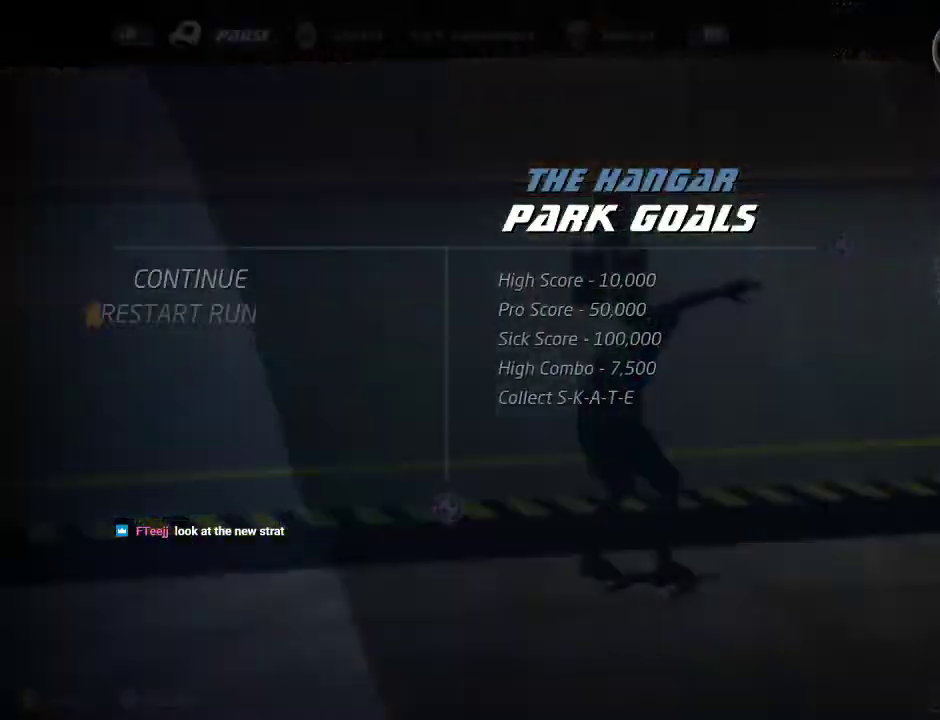
{"buttons": ["CROSS"], "left_stick": "center", "right_stick": "center", "events": [[50, "CROSS", "down"], [50, "DPAD_DOWN", "up"], [133, "CROSS", "up"], [233, "CROSS", "down"]]}
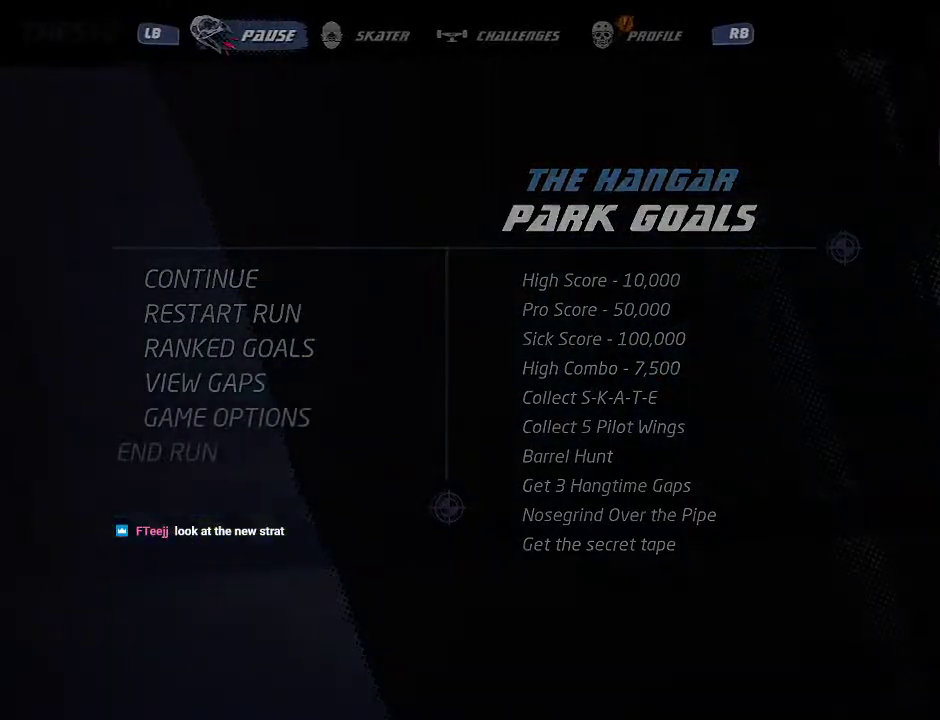
{"buttons": ["CROSS"], "left_stick": "center", "right_stick": "center", "events": []}
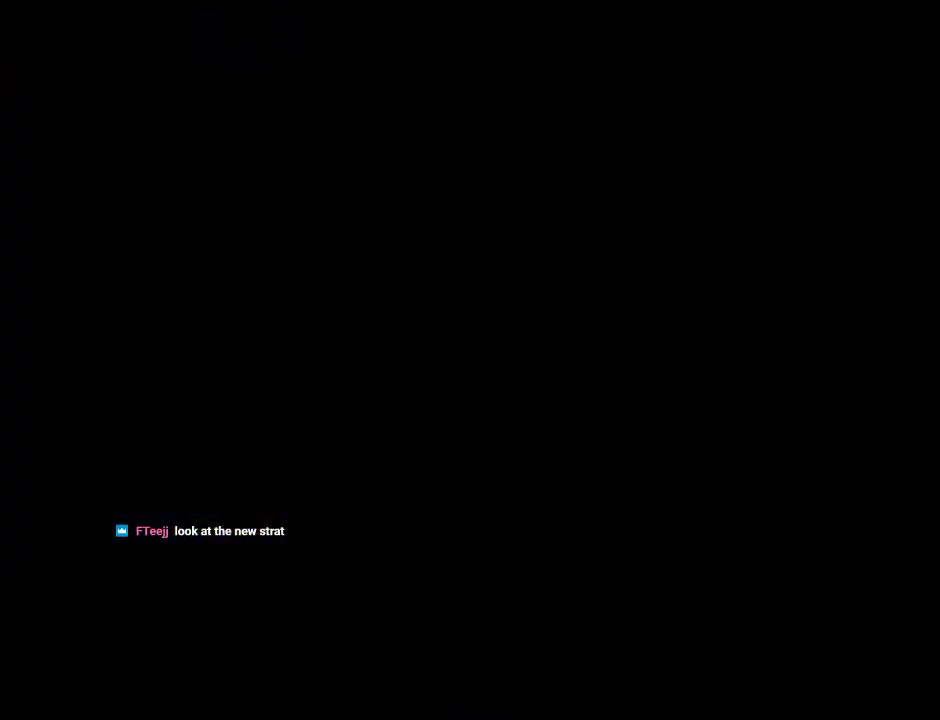
{"buttons": ["CROSS", "DPAD_UP"], "left_stick": "center", "right_stick": "center", "events": [[333, "DPAD_UP", "down"], [450, "DPAD_UP", "up"], [500, "DPAD_UP", "down"]]}
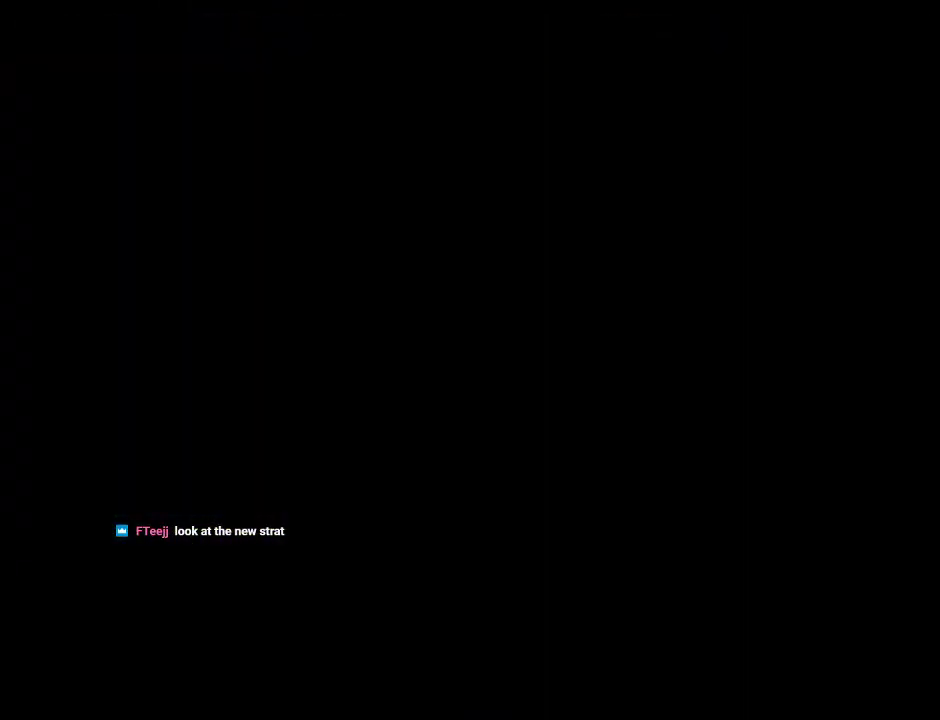
{"buttons": ["DPAD_UP"], "left_stick": "center", "right_stick": "center", "events": [[117, "DPAD_UP", "up"], [167, "DPAD_UP", "down"], [267, "DPAD_UP", "up"], [317, "DPAD_UP", "down"], [400, "SQUARE", "down"], [433, "CROSS", "up"], [483, "SQUARE", "up"]]}
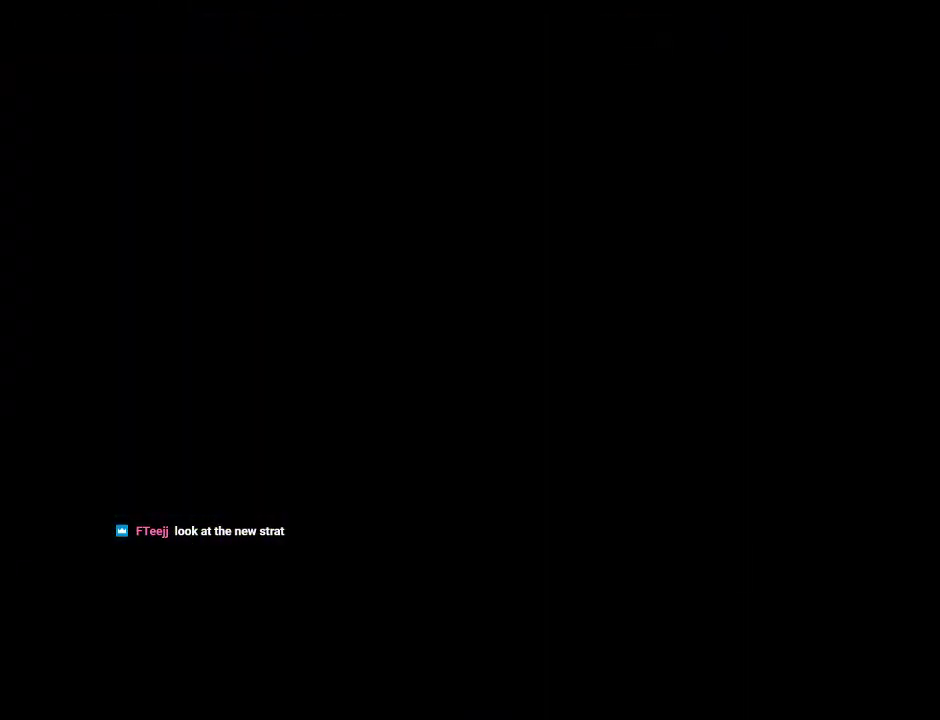
{"buttons": ["CROSS", "DPAD_UP"], "left_stick": "center", "right_stick": "center", "events": [[83, "SQUARE", "down"], [217, "SQUARE", "up"], [267, "SQUARE", "down"], [383, "SQUARE", "up"], [433, "CROSS", "down"]]}
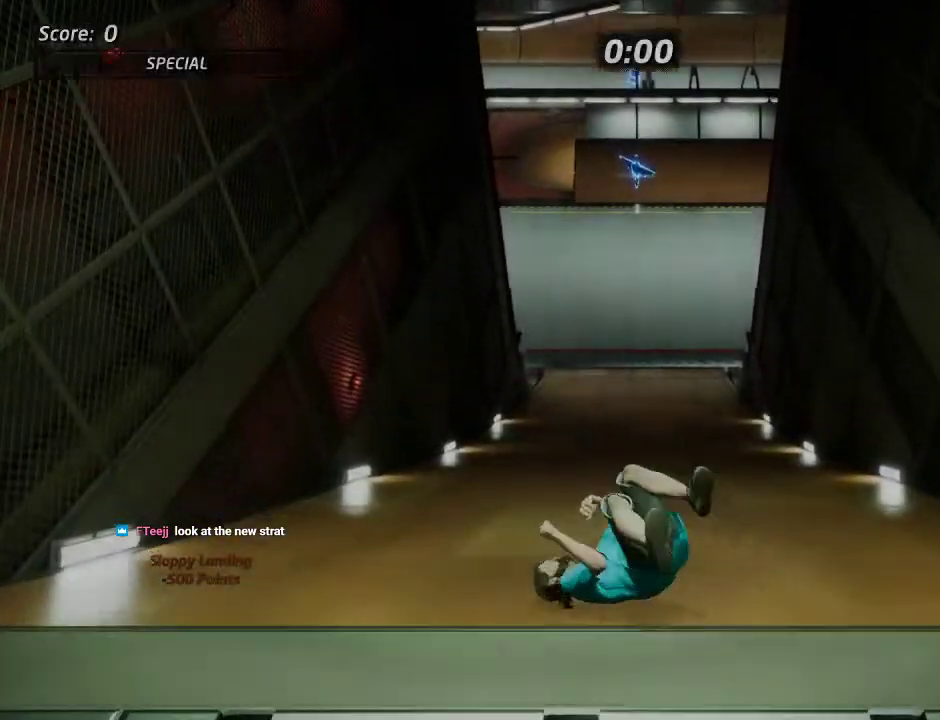
{"buttons": [], "left_stick": "center", "right_stick": "down-left"}
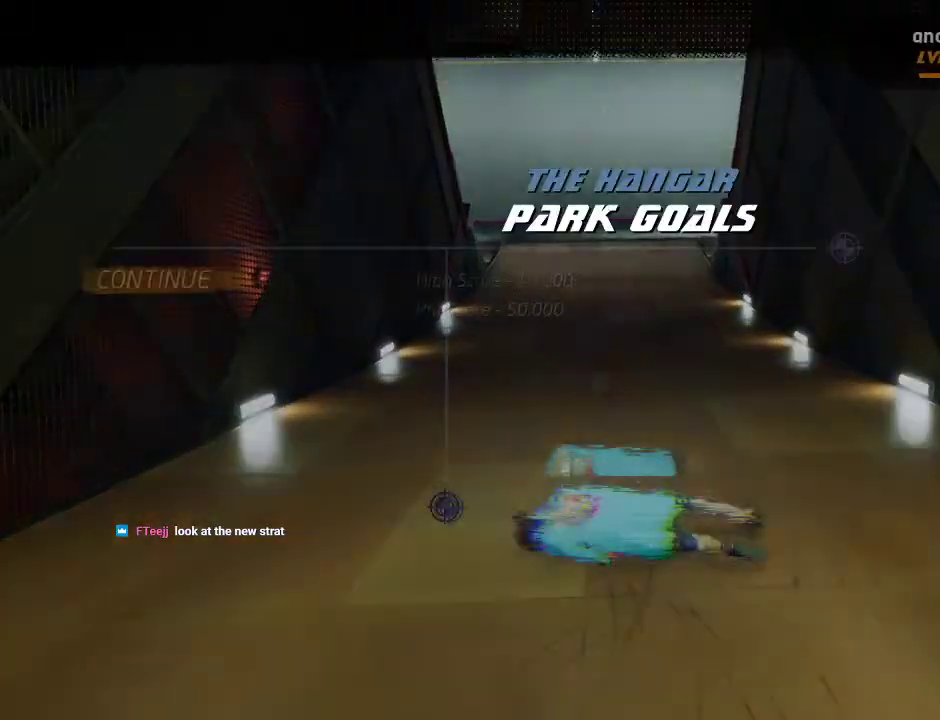
{"buttons": ["CROSS"], "left_stick": "center", "right_stick": "center"}
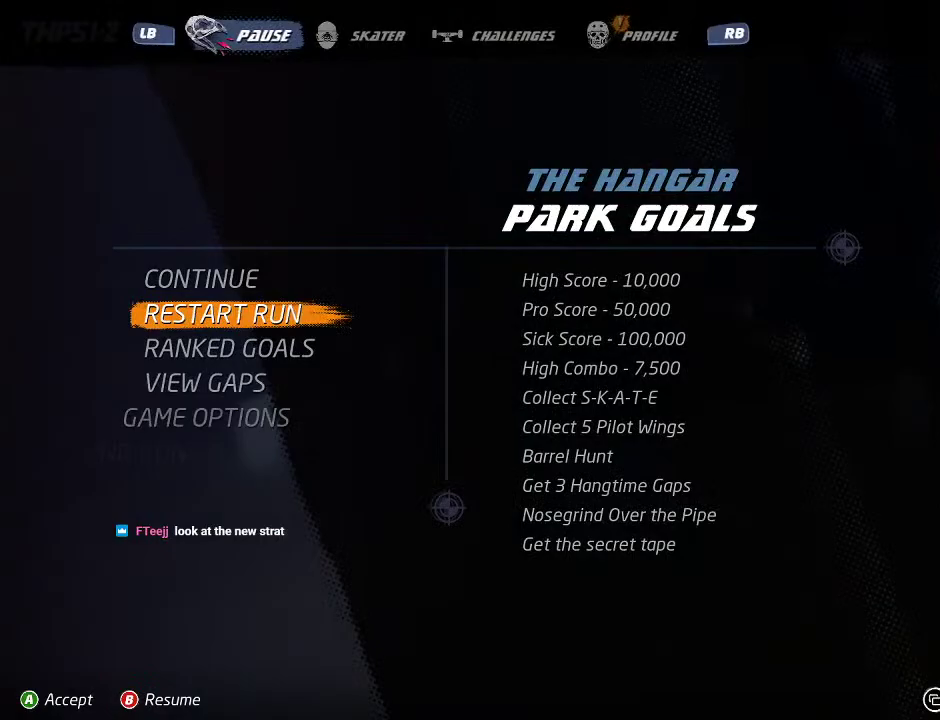
{"buttons": [], "left_stick": "center", "right_stick": "center", "events": [[17, "CROSS", "up"]]}
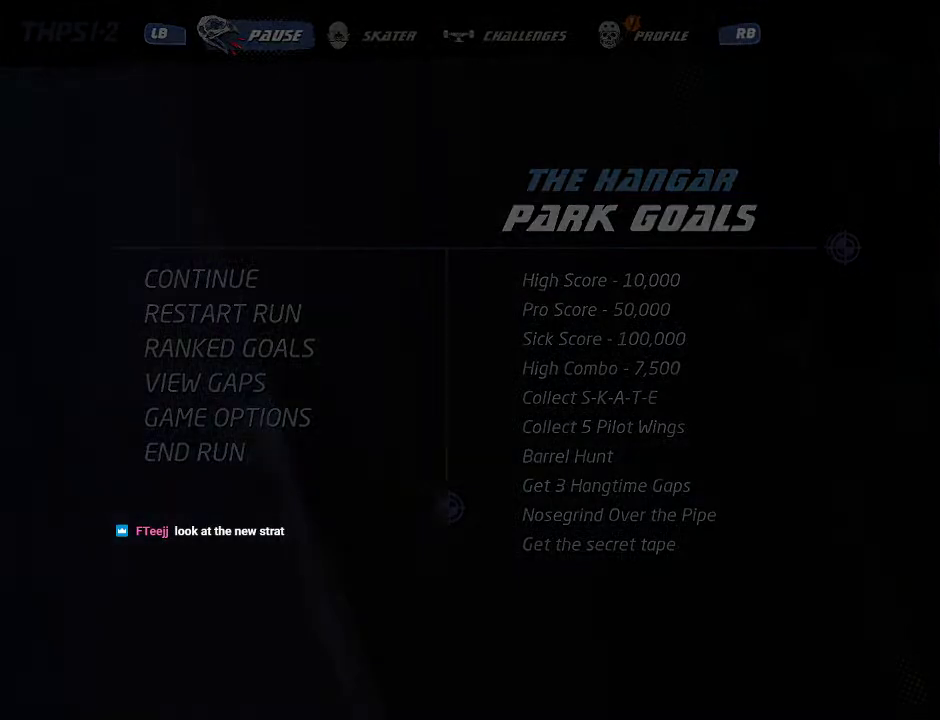
{"buttons": [], "left_stick": "center", "right_stick": "center", "events": []}
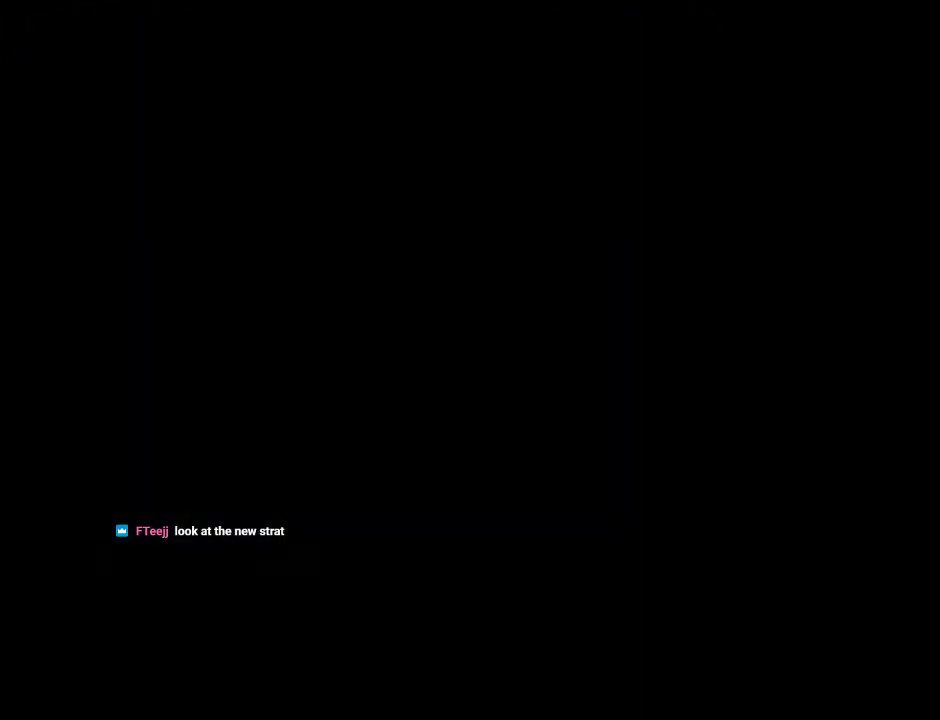
{"buttons": ["CROSS"], "left_stick": "center", "right_stick": "center", "events": [[83, "CROSS", "down"], [367, "DPAD_UP", "down"], [483, "DPAD_UP", "up"]]}
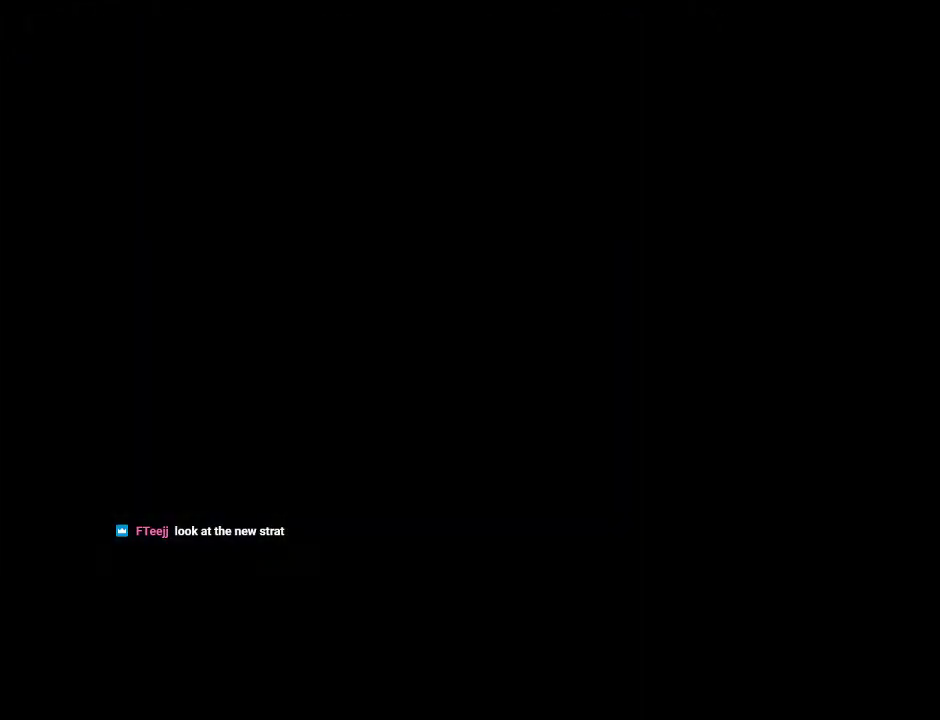
{"buttons": ["CROSS", "DPAD_UP"], "left_stick": "center", "right_stick": "center", "events": [[83, "DPAD_UP", "down"], [150, "DPAD_UP", "up"], [233, "DPAD_UP", "down"], [333, "DPAD_UP", "up"], [400, "DPAD_UP", "down"]]}